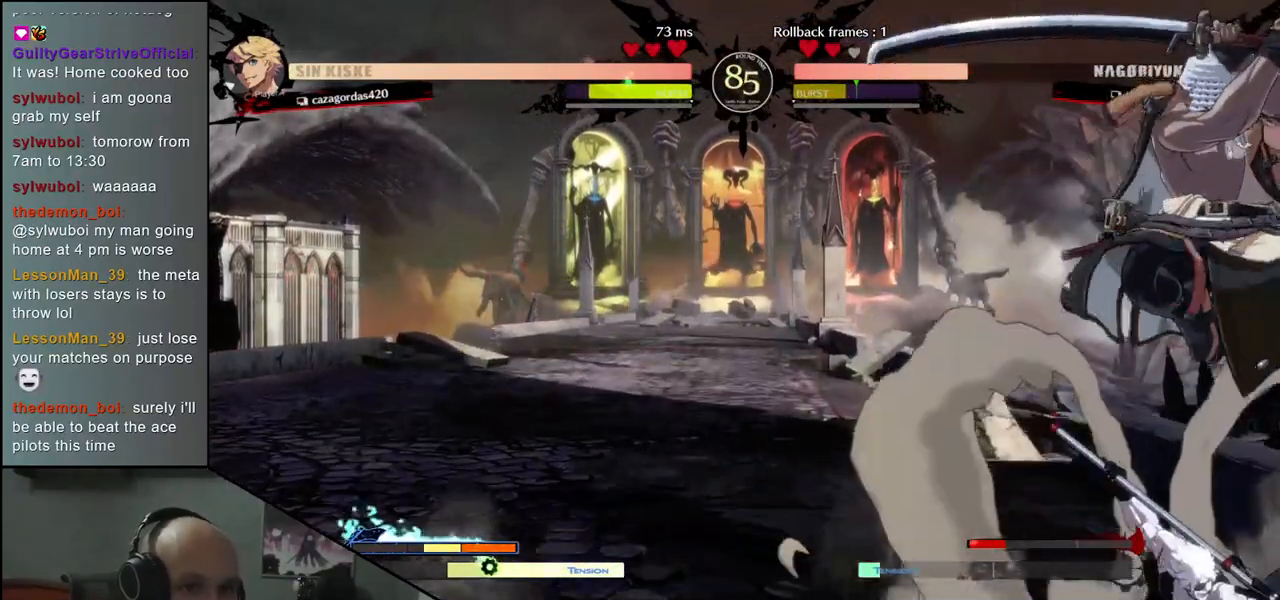
Gameplay with a controller (arcade stick); each line is a JSON object with the inputs held at the frame after it. "events" lists button and stick changes between this image and that frame as [ms after this image, input, new state], when the widget could be followed in between. Not read: L3 R3.
{"buttons": [], "left_stick": "center", "events": [[17, "TRIANGLE", "down"], [117, "TRIANGLE", "up"], [233, "R1", "down"], [300, "R1", "up"], [383, "R1", "down"], [467, "R1", "up"]]}
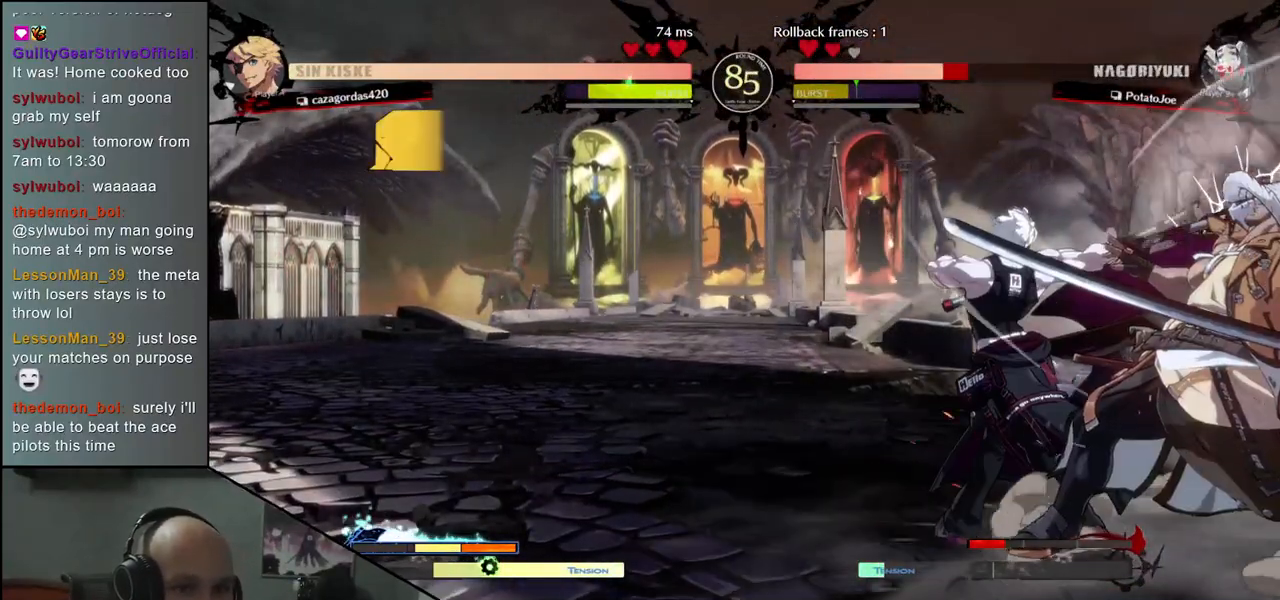
{"buttons": [], "left_stick": "center", "events": [[117, "TRIANGLE", "down"], [217, "TRIANGLE", "up"], [317, "TRIANGLE", "down"], [417, "TRIANGLE", "up"]]}
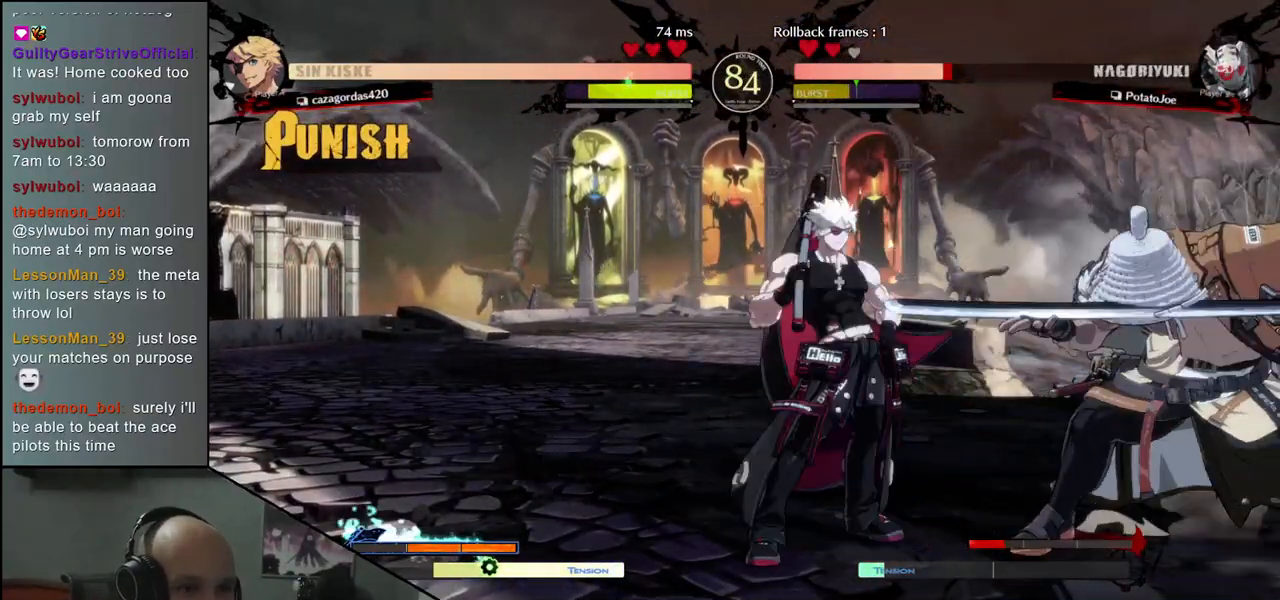
{"buttons": [], "left_stick": "center", "events": [[150, "TRIANGLE", "down"], [267, "TRIANGLE", "up"], [383, "TRIANGLE", "down"], [500, "TRIANGLE", "up"]]}
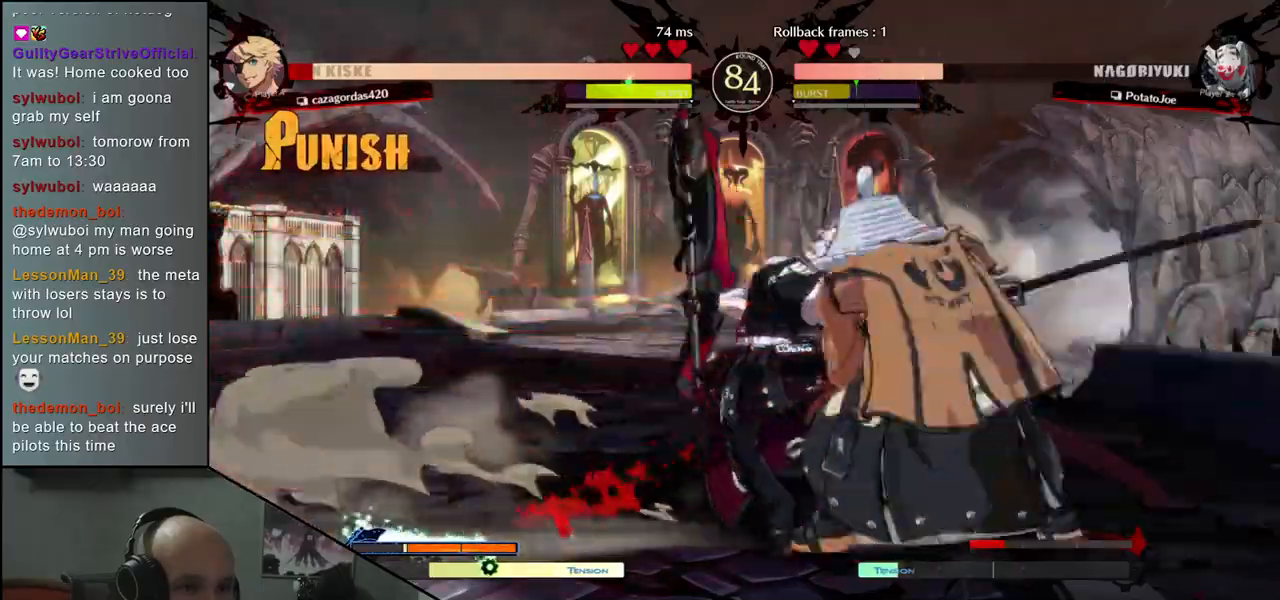
{"buttons": [], "left_stick": "center", "events": [[117, "TRIANGLE", "down"], [200, "TRIANGLE", "up"], [333, "TRIANGLE", "down"], [417, "TRIANGLE", "up"]]}
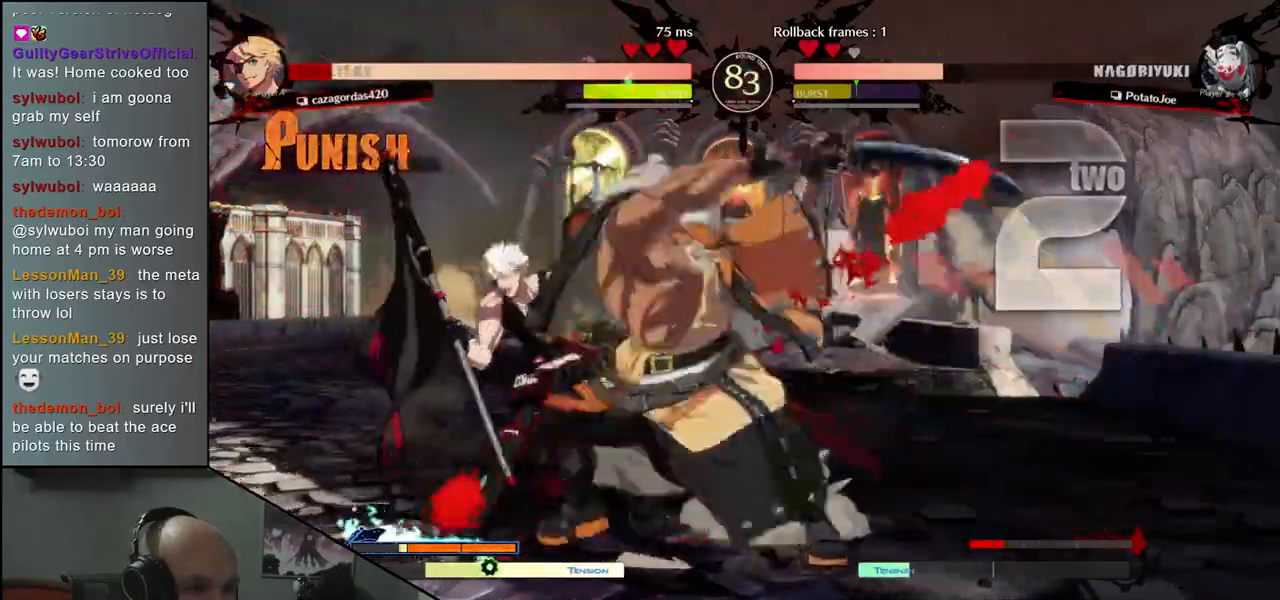
{"buttons": [], "left_stick": "center", "events": []}
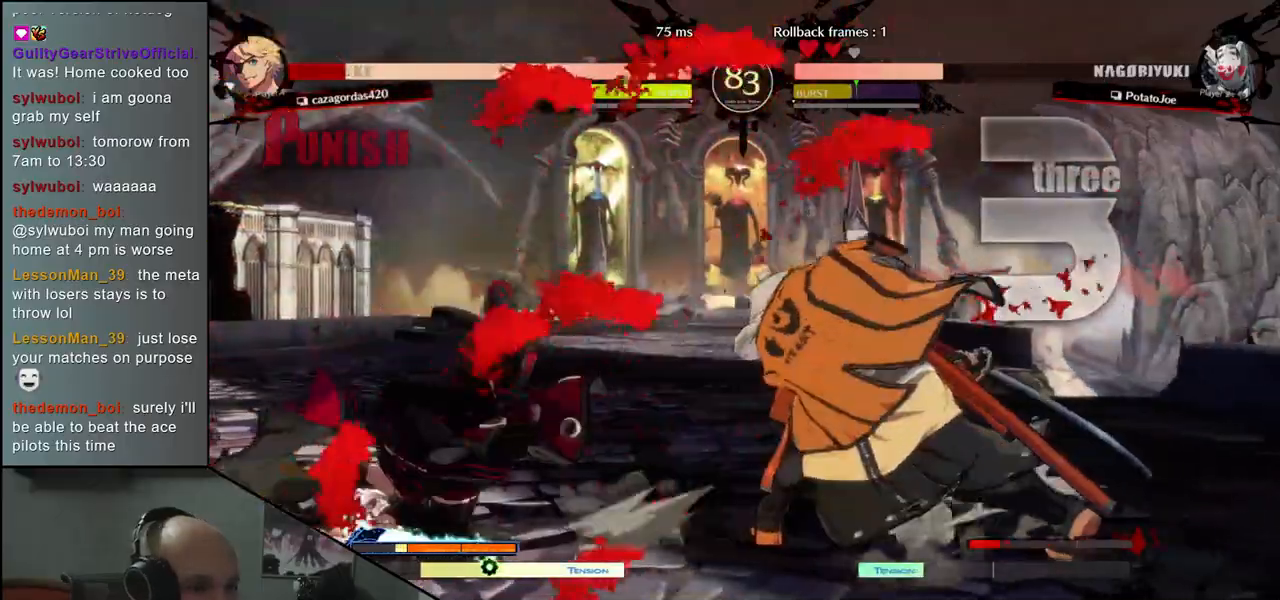
{"buttons": ["TRIANGLE"], "left_stick": "left", "events": [[267, "left_stick", "right"], [367, "left_stick", "down"], [433, "left_stick", "left"], [483, "TRIANGLE", "down"]]}
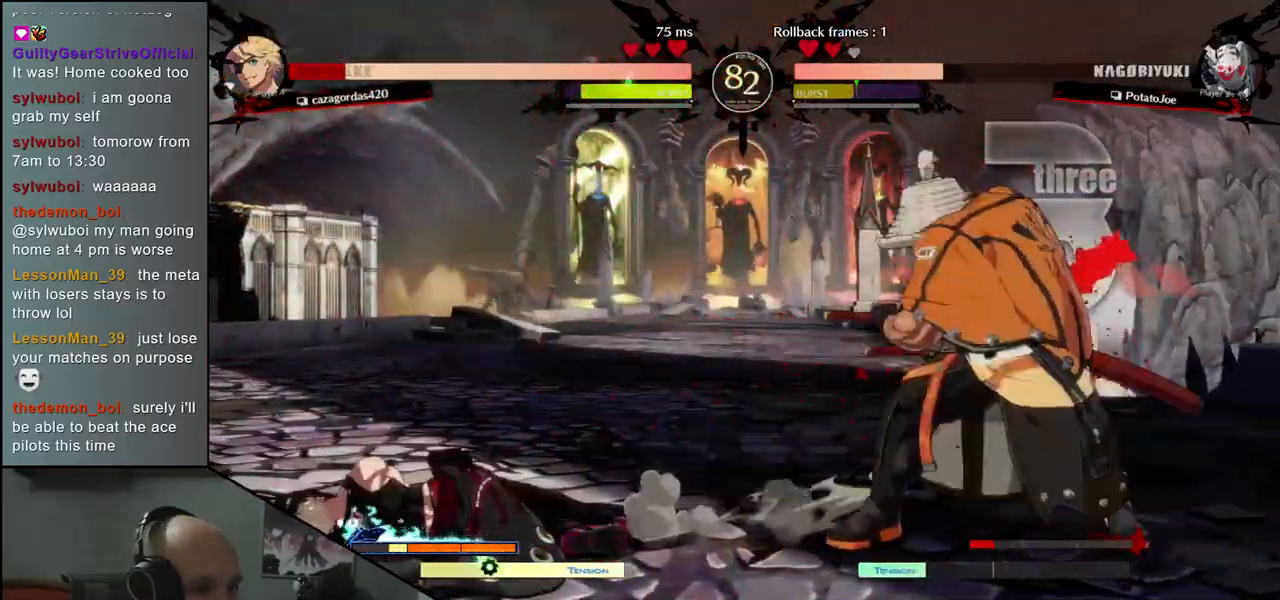
{"buttons": [], "left_stick": "center", "events": [[83, "TRIANGLE", "up"], [83, "left_stick", "down-right"], [250, "left_stick", "left"], [317, "L2", "down"], [383, "left_stick", "center"], [400, "L2", "up"]]}
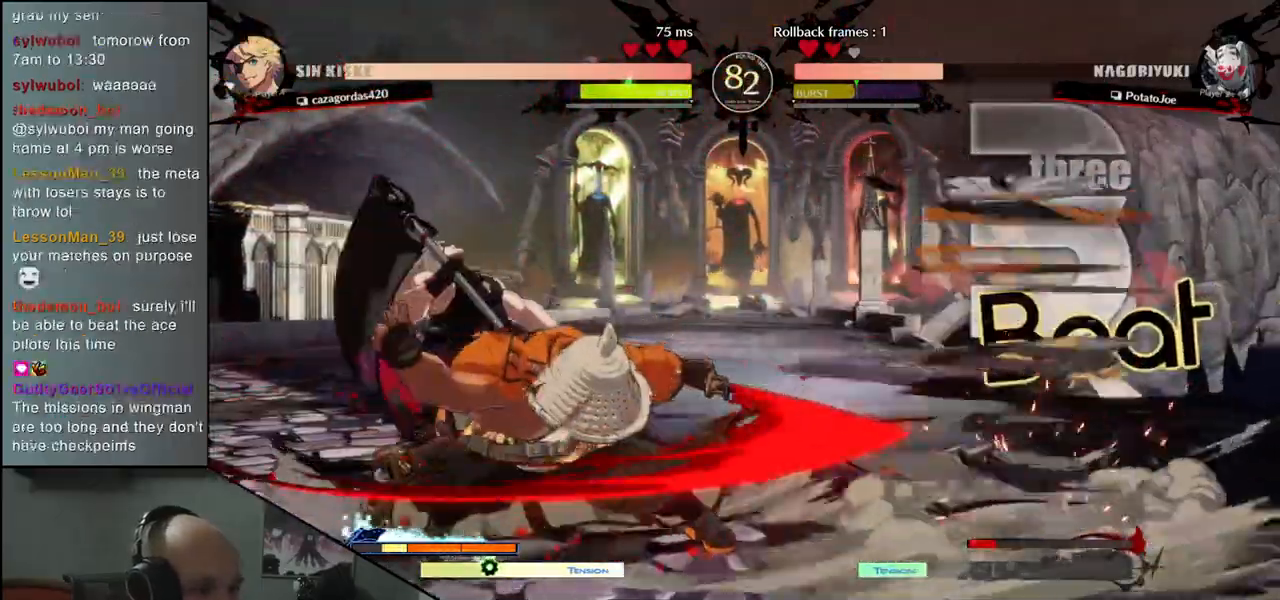
{"buttons": ["TRIANGLE"], "left_stick": "center", "events": [[50, "TRIANGLE", "down"], [133, "TRIANGLE", "up"], [267, "TRIANGLE", "down"], [350, "TRIANGLE", "up"], [467, "TRIANGLE", "down"]]}
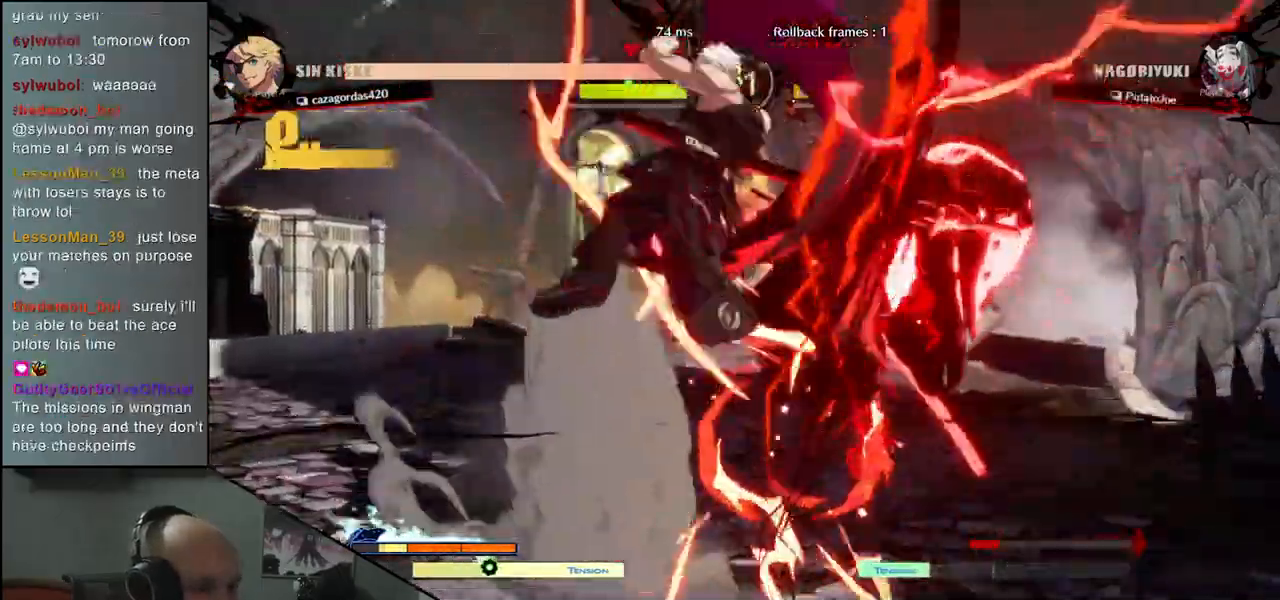
{"buttons": [], "left_stick": "right", "events": [[67, "TRIANGLE", "up"], [183, "left_stick", "right"]]}
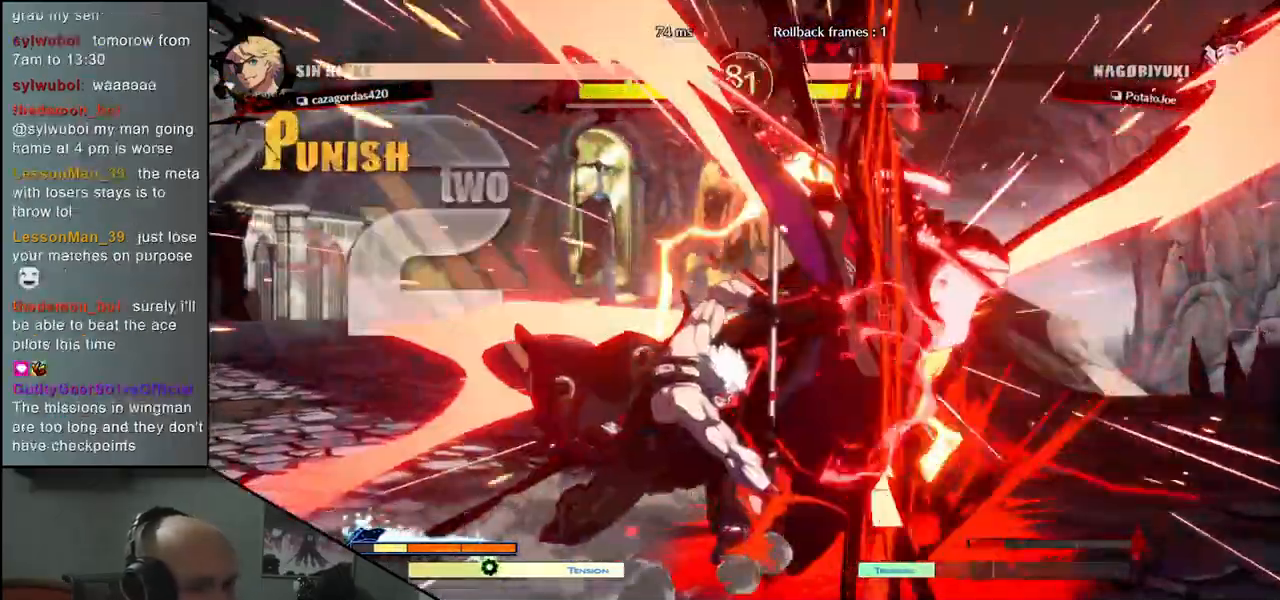
{"buttons": [], "left_stick": "right", "events": []}
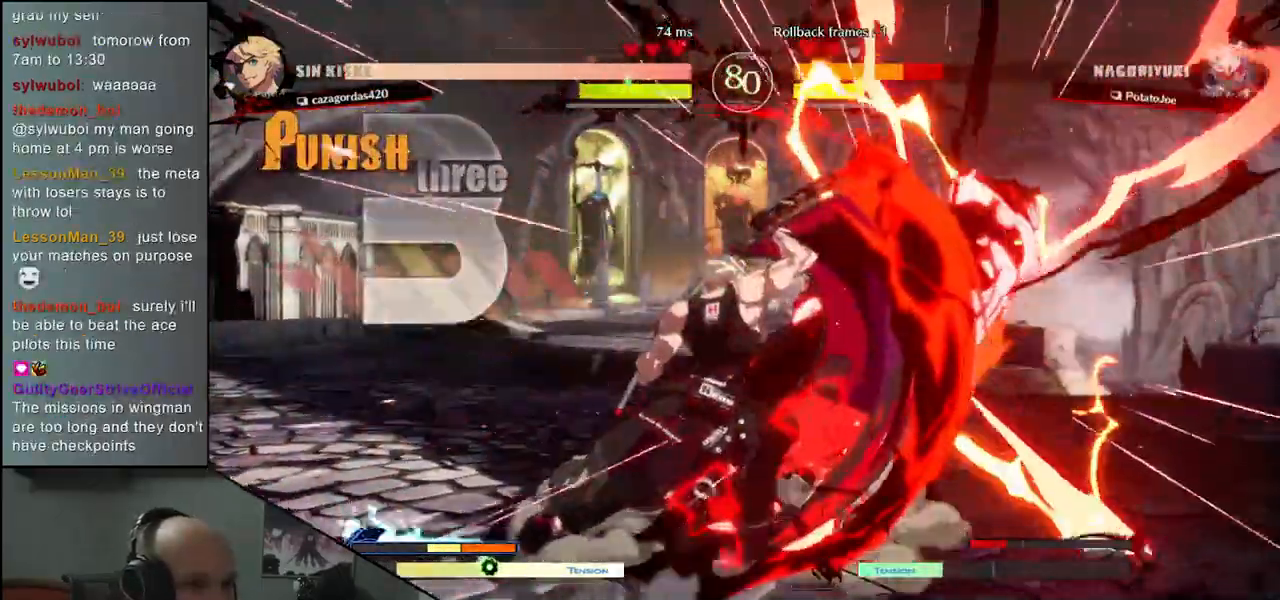
{"buttons": [], "left_stick": "right", "events": []}
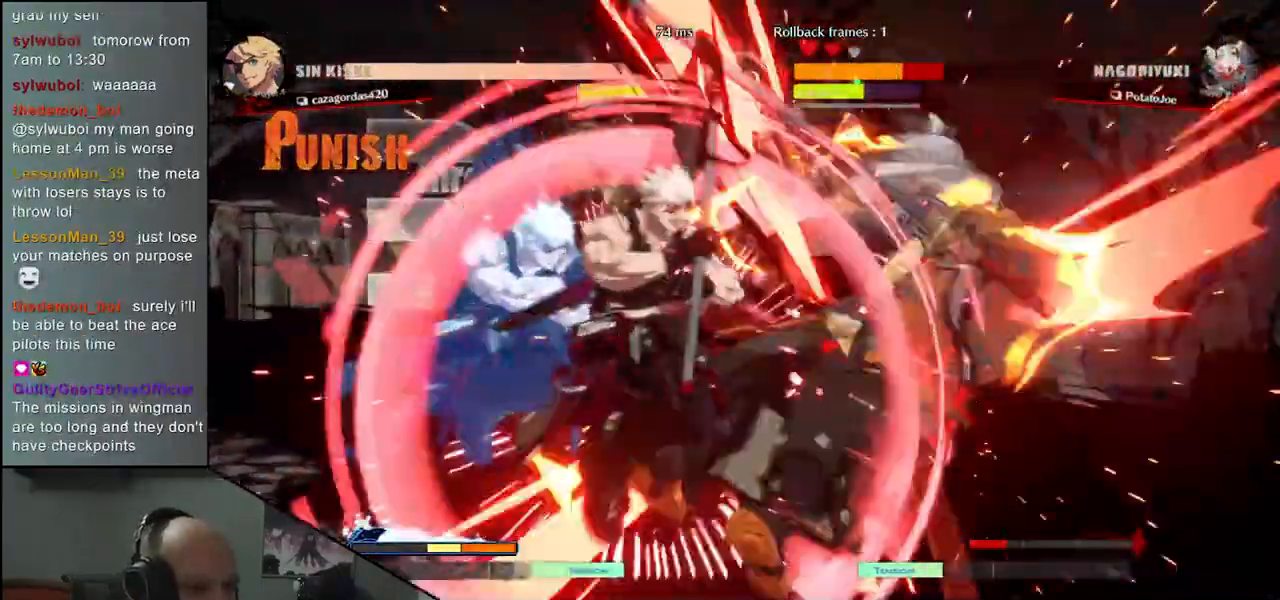
{"buttons": [], "left_stick": "right", "events": []}
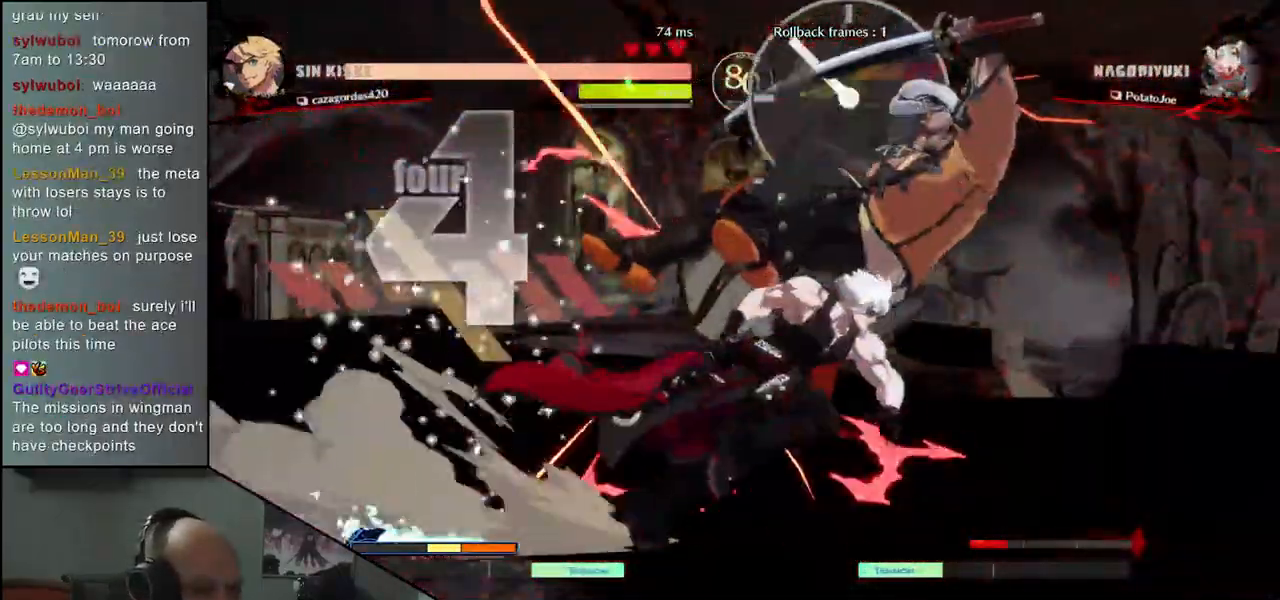
{"buttons": [], "left_stick": "right", "events": []}
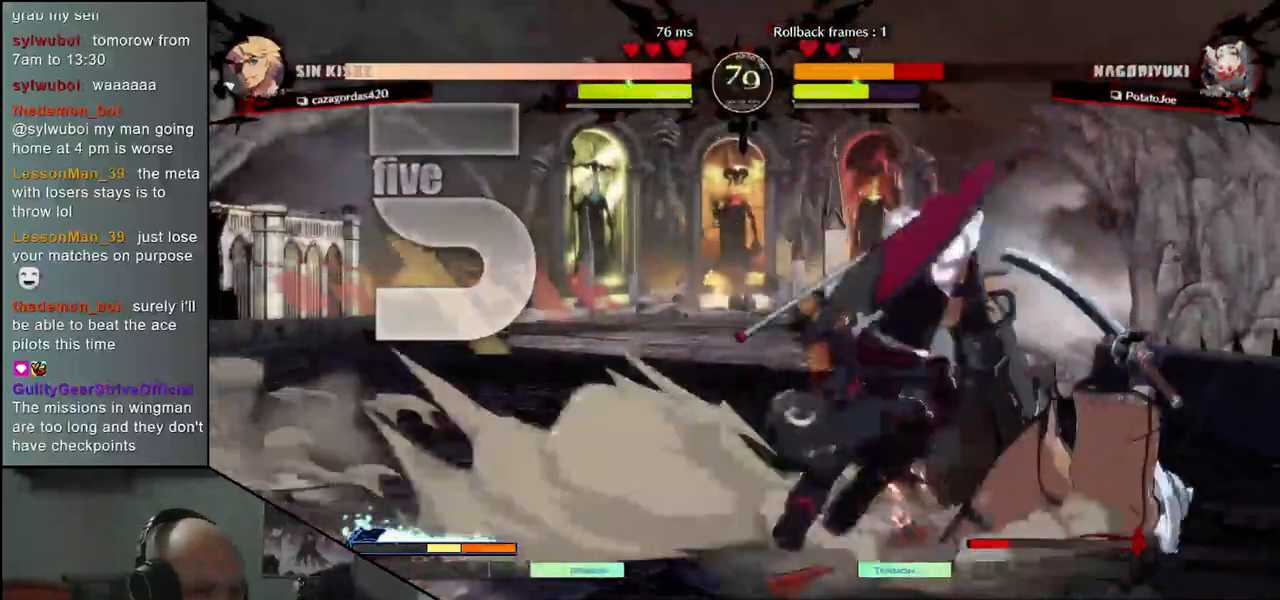
{"buttons": [], "left_stick": "right", "events": []}
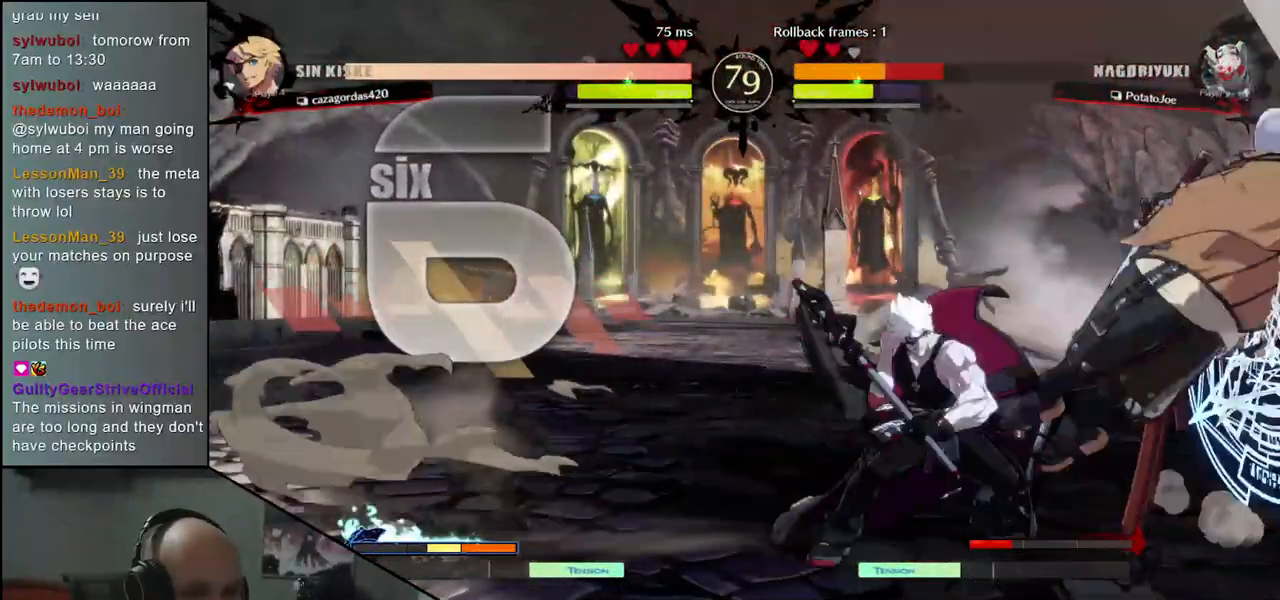
{"buttons": [], "left_stick": "down-right", "events": [[200, "left_stick", "down-right"]]}
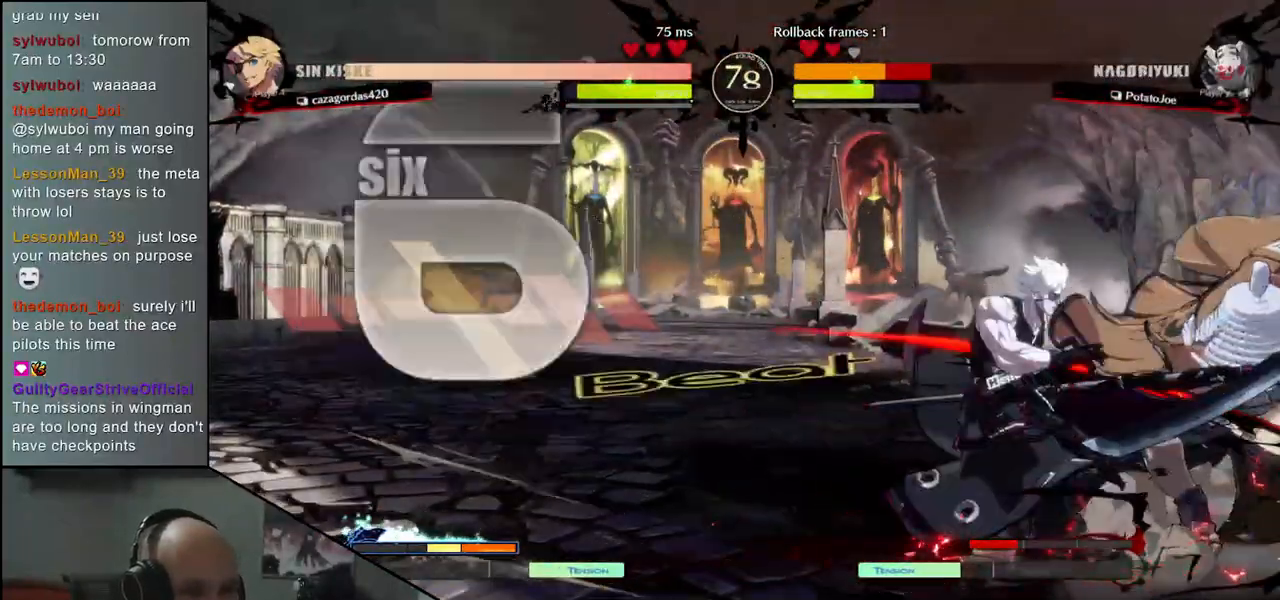
{"buttons": ["CIRCLE"], "left_stick": "down-right", "events": [[217, "CIRCLE", "down"]]}
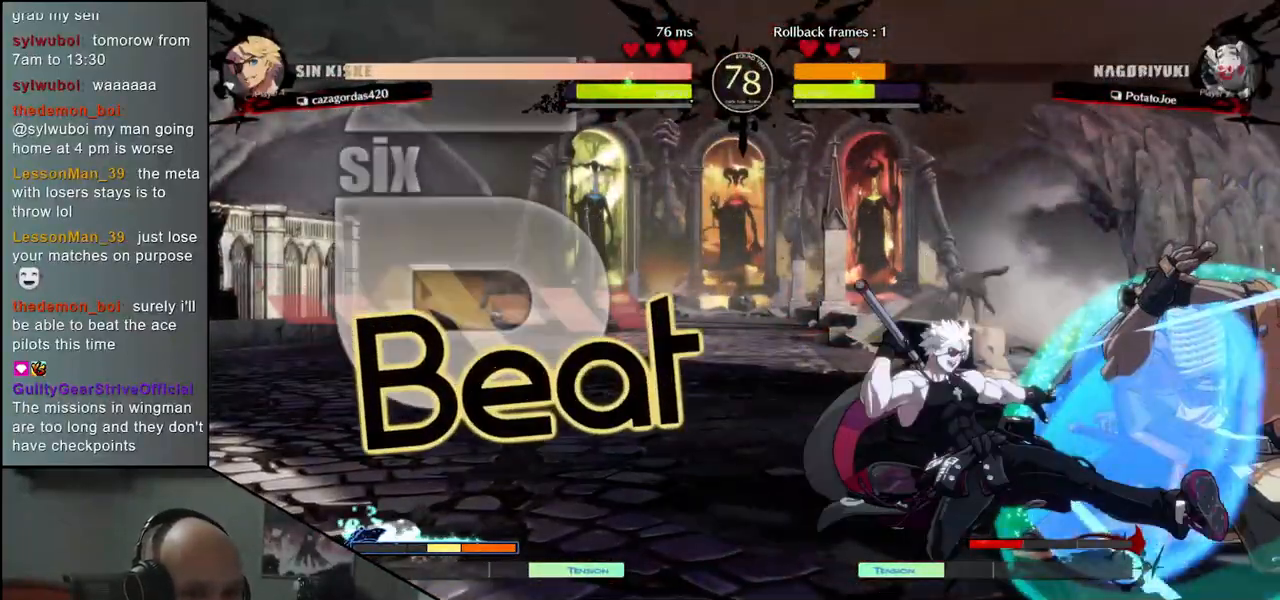
{"buttons": ["CIRCLE"], "left_stick": "down-right", "events": [[350, "CIRCLE", "up"], [483, "CIRCLE", "down"]]}
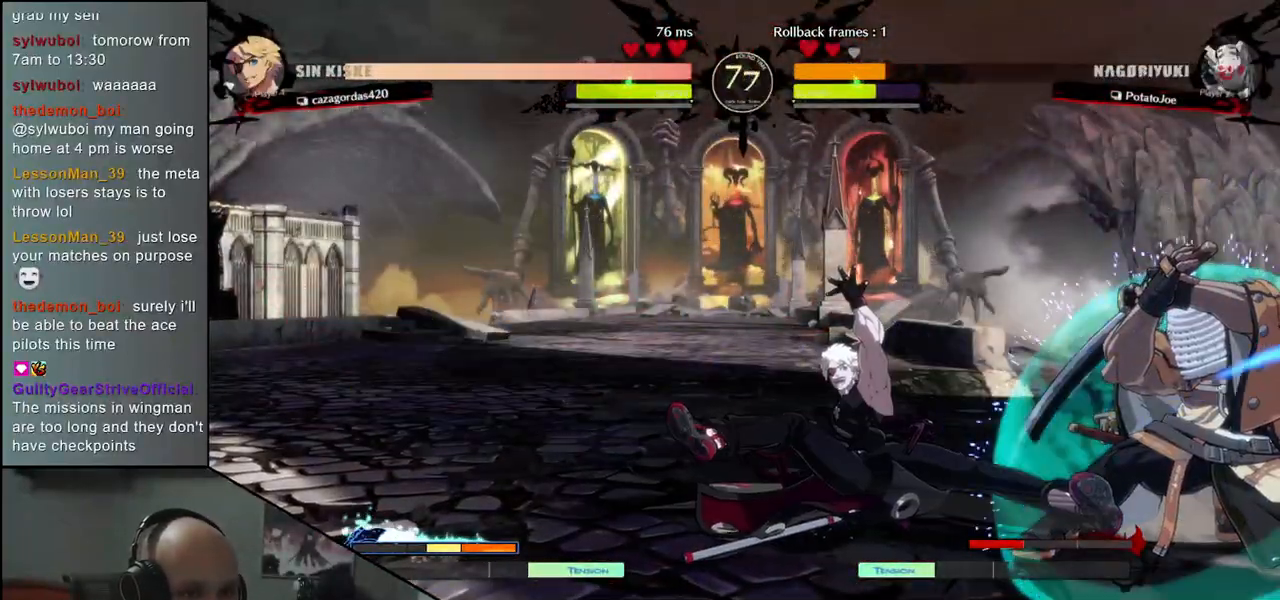
{"buttons": ["CIRCLE"], "left_stick": "down-right", "events": []}
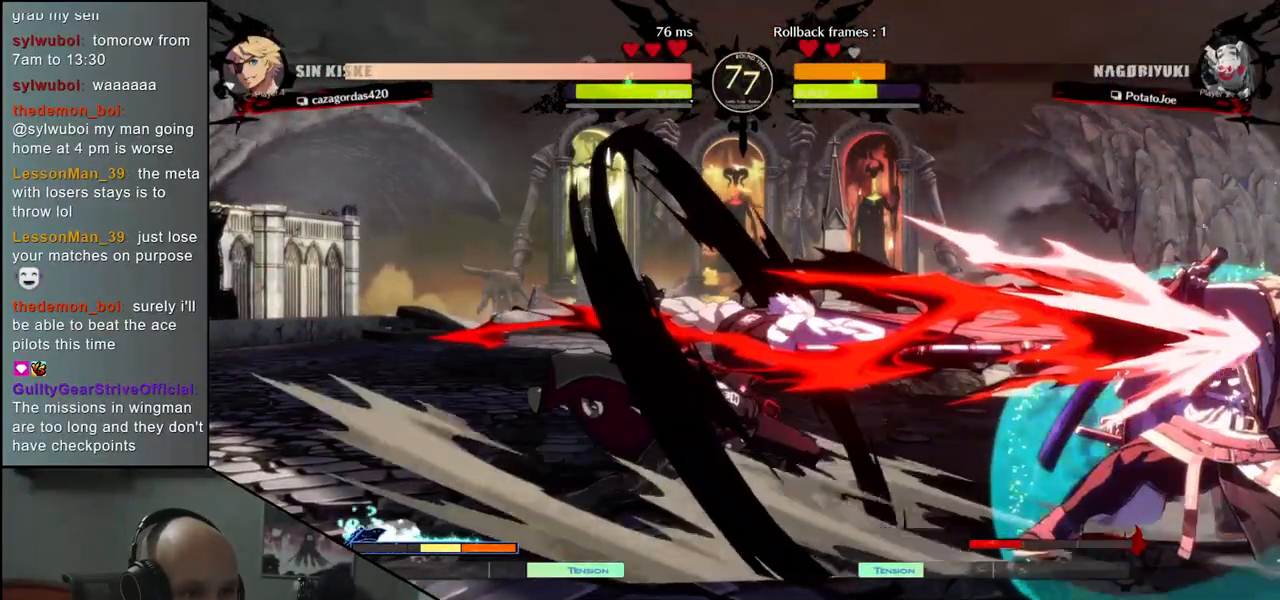
{"buttons": ["CIRCLE"], "left_stick": "right", "events": [[133, "left_stick", "right"]]}
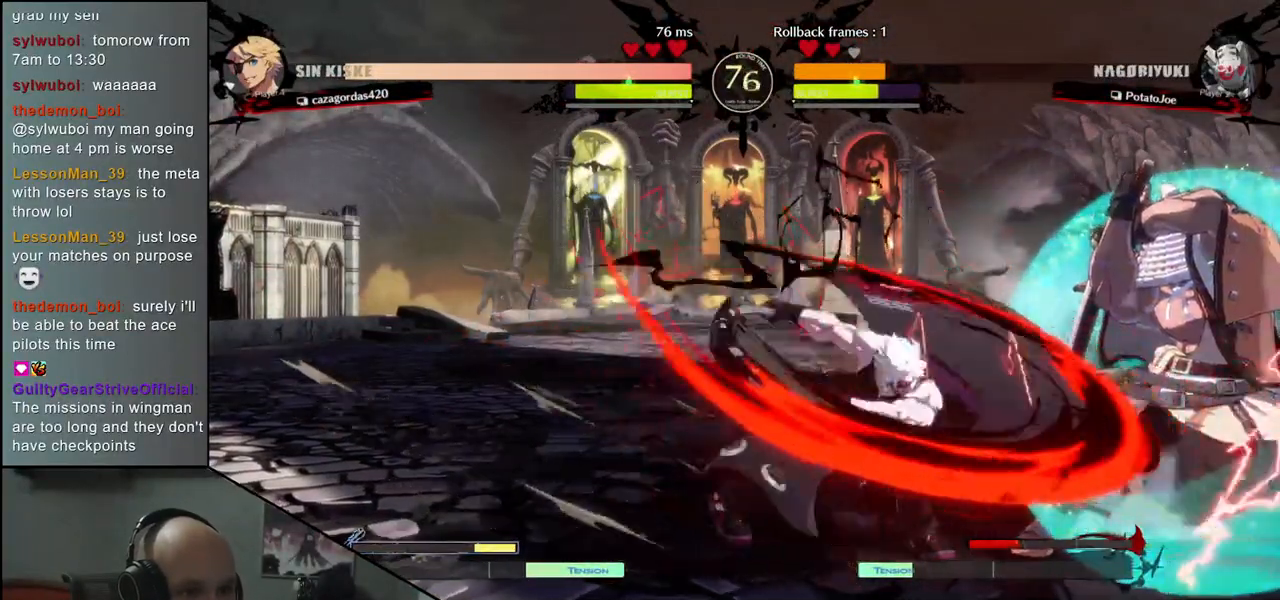
{"buttons": [], "left_stick": "down-right", "events": [[100, "left_stick", "down-right"], [117, "CIRCLE", "up"]]}
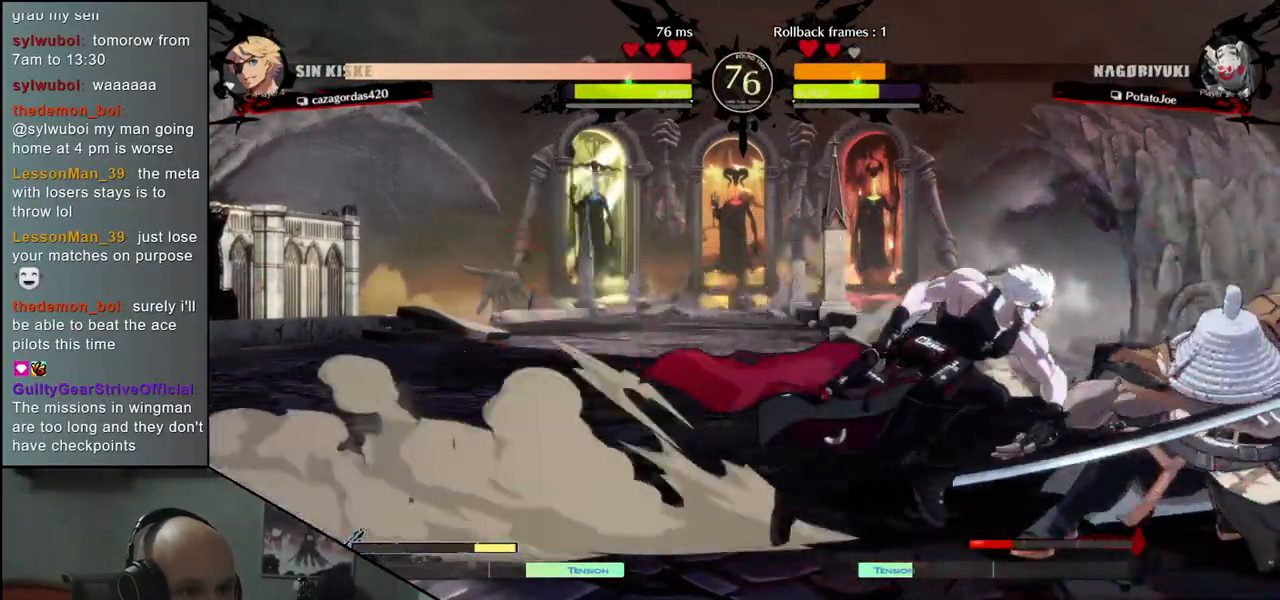
{"buttons": [], "left_stick": "down-right", "events": [[50, "CIRCLE", "down"], [333, "CIRCLE", "up"]]}
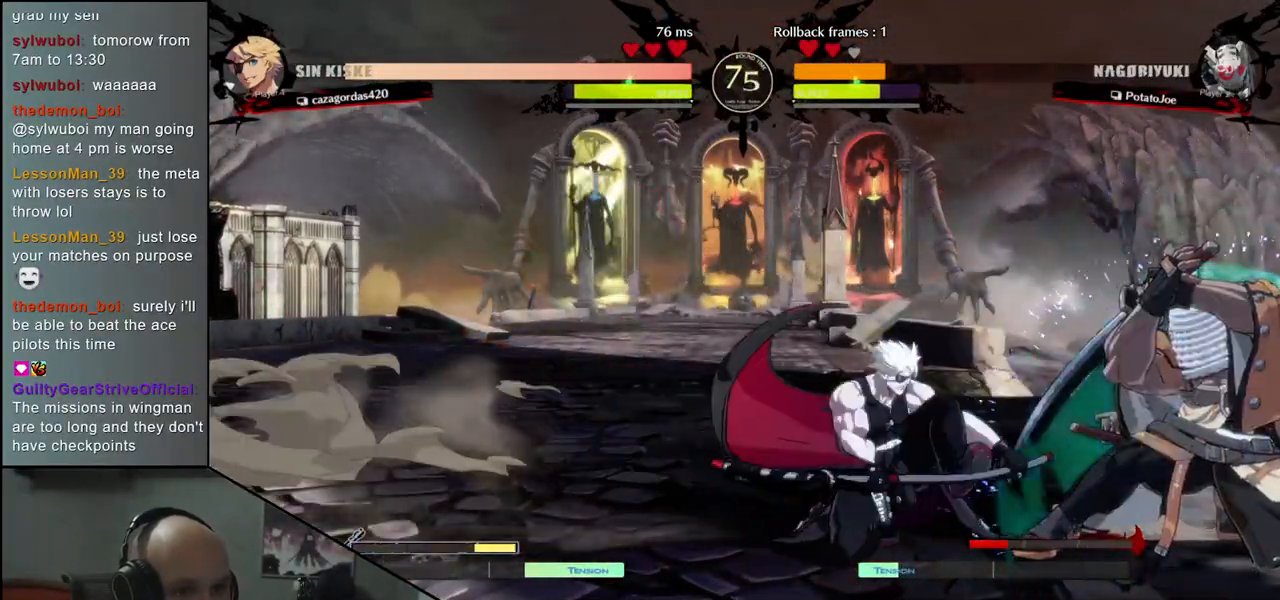
{"buttons": [], "left_stick": "down-right", "events": [[133, "CIRCLE", "down"], [500, "CIRCLE", "up"]]}
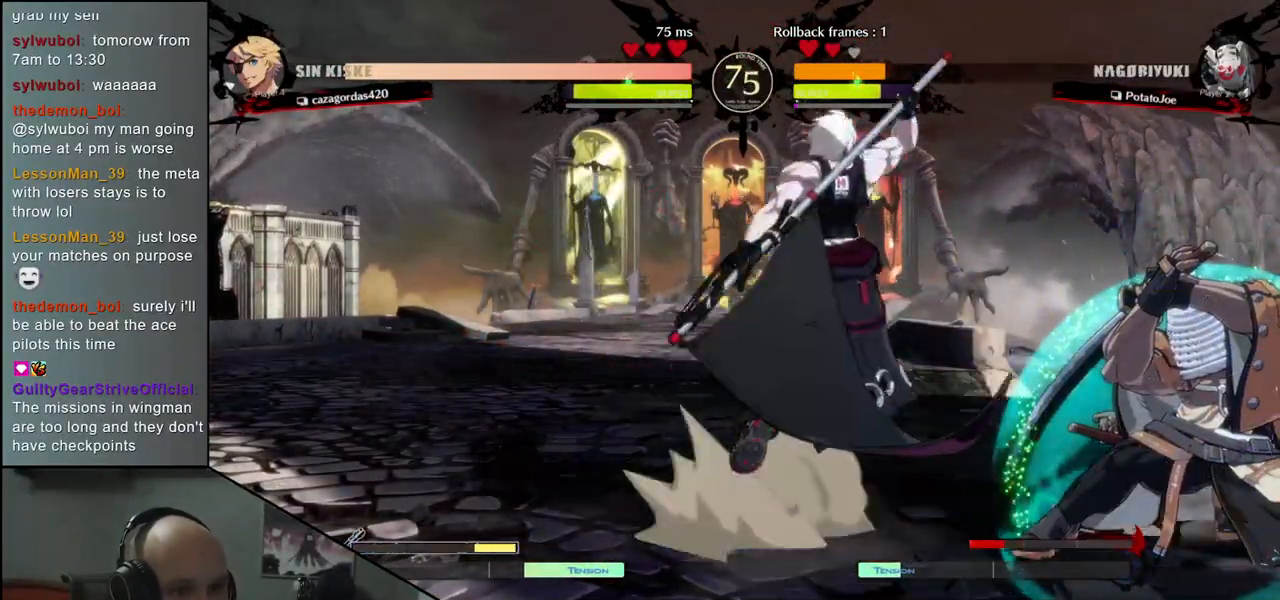
{"buttons": [], "left_stick": "right", "events": [[250, "CIRCLE", "down"], [333, "left_stick", "right"], [417, "CIRCLE", "up"]]}
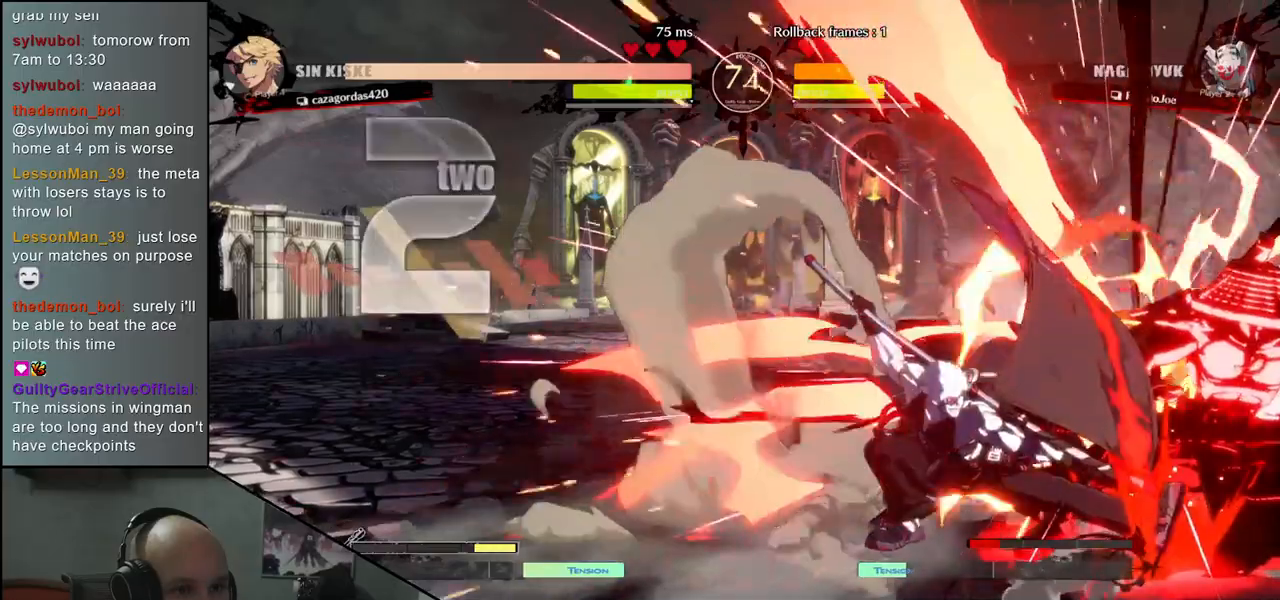
{"buttons": ["CIRCLE"], "left_stick": "down-right", "events": [[117, "left_stick", "down-right"], [233, "CIRCLE", "down"]]}
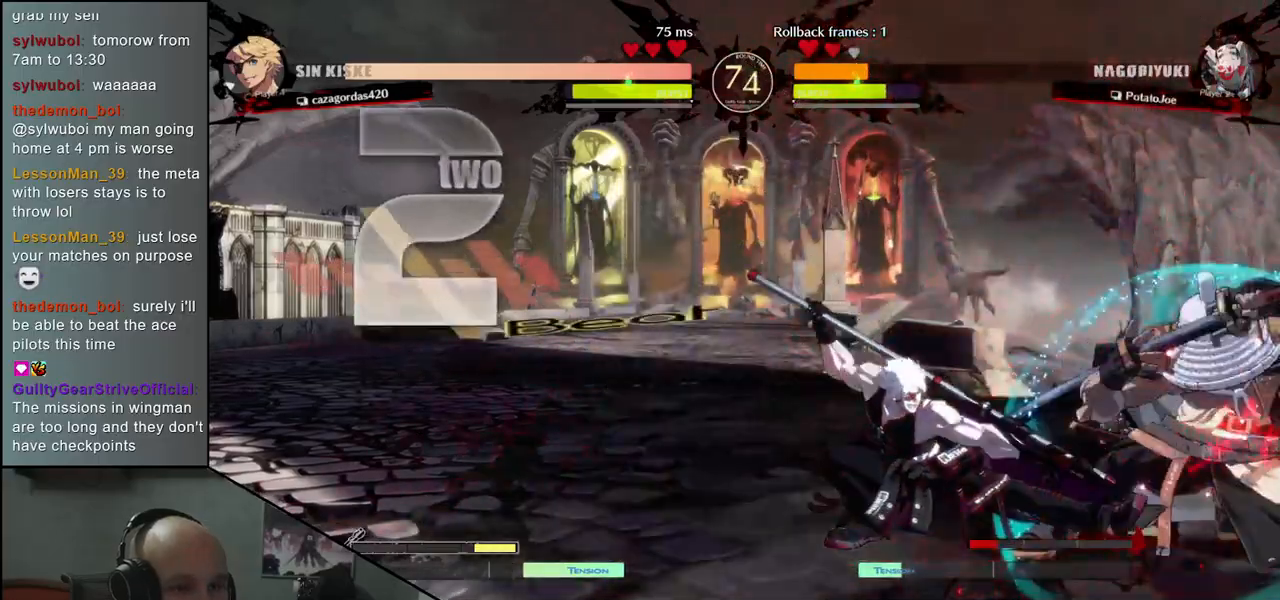
{"buttons": [], "left_stick": "down-right", "events": [[433, "CIRCLE", "up"]]}
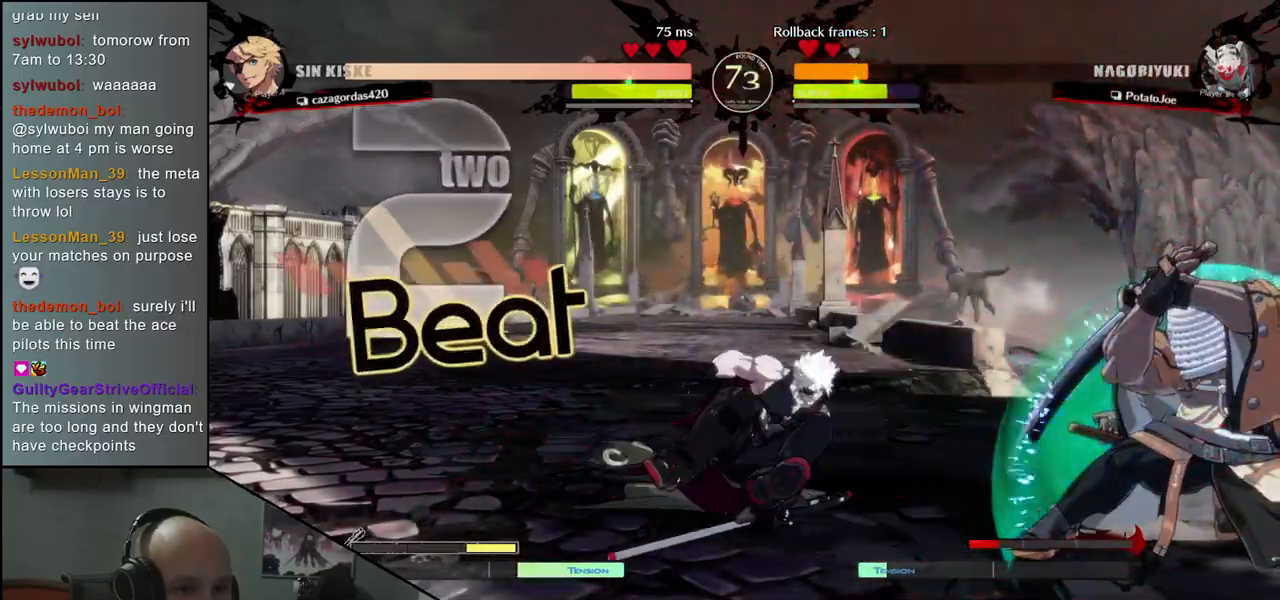
{"buttons": [], "left_stick": "down-right", "events": [[83, "CIRCLE", "down"], [500, "CIRCLE", "up"]]}
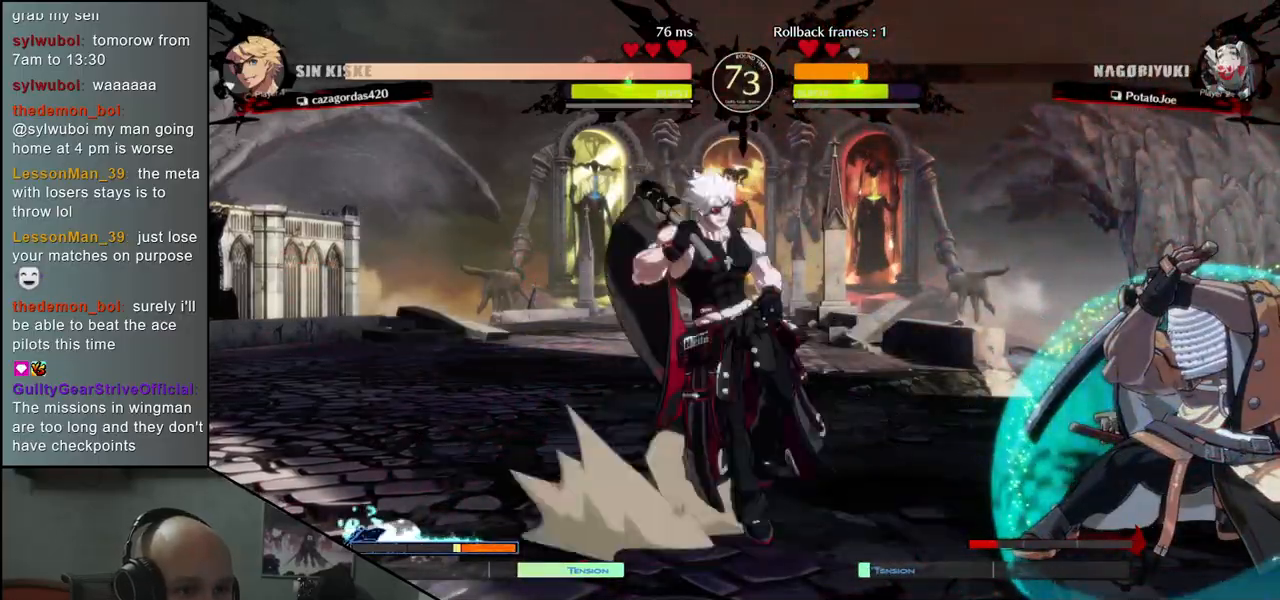
{"buttons": [], "left_stick": "down-right", "events": []}
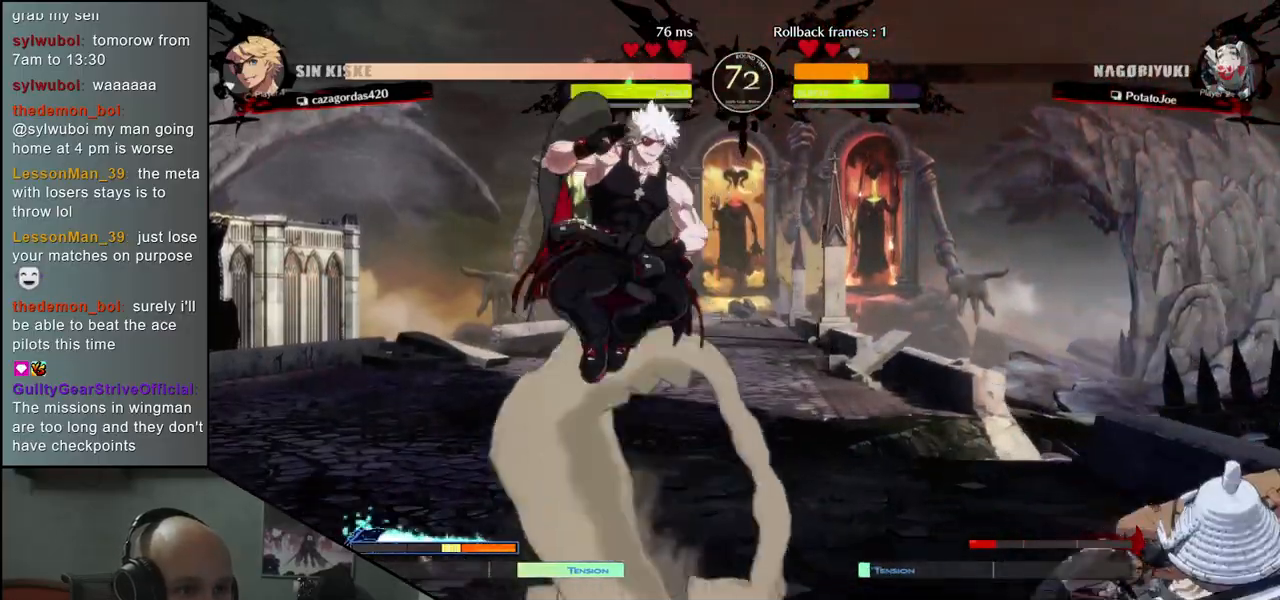
{"buttons": [], "left_stick": "down-right", "events": [[133, "left_stick", "up-right"], [300, "left_stick", "down-right"]]}
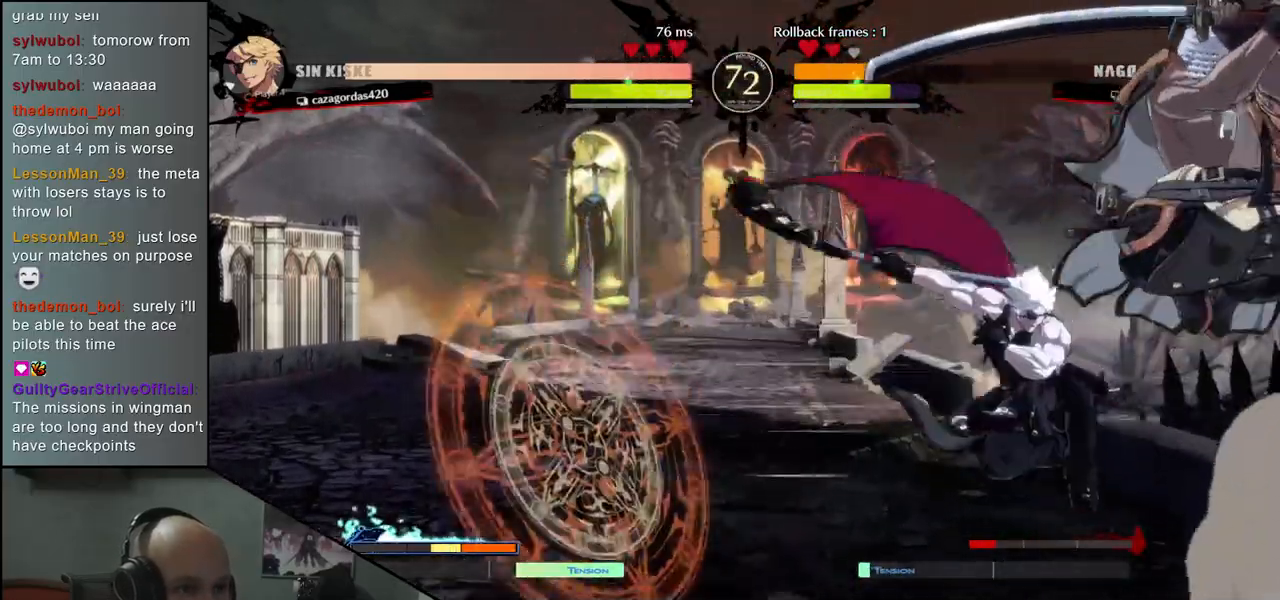
{"buttons": [], "left_stick": "center", "events": [[150, "TRIANGLE", "down"], [200, "left_stick", "center"], [267, "TRIANGLE", "up"], [367, "TRIANGLE", "down"], [450, "TRIANGLE", "up"]]}
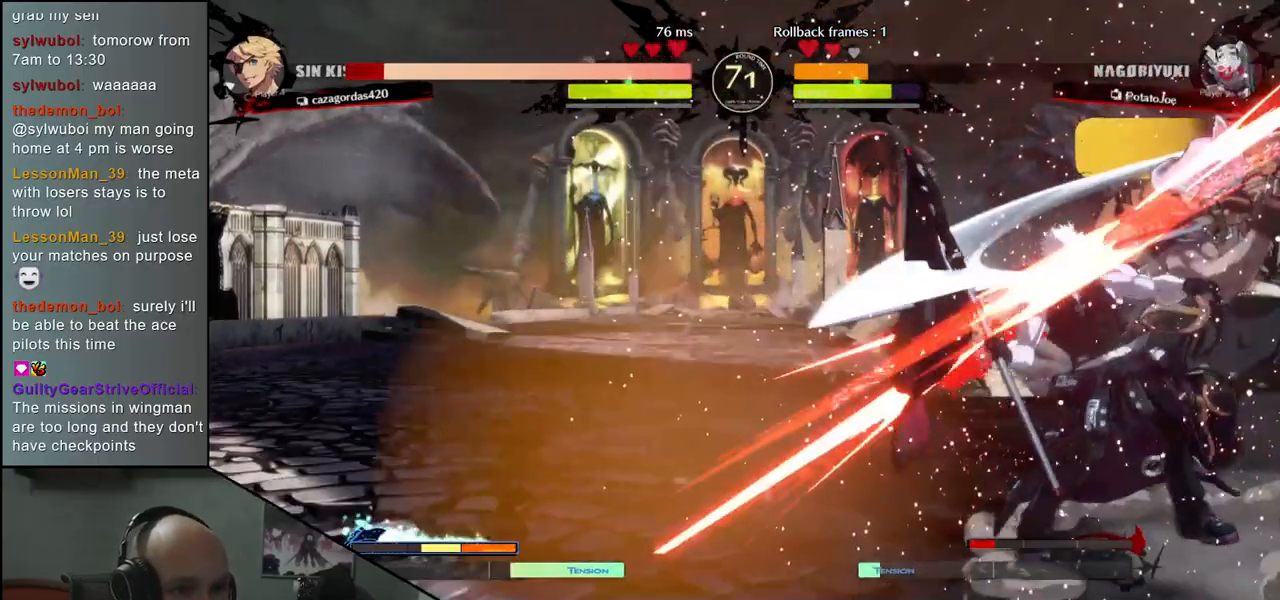
{"buttons": ["TRIANGLE"], "left_stick": "center", "events": [[67, "TRIANGLE", "down"], [167, "TRIANGLE", "up"], [267, "TRIANGLE", "down"], [350, "TRIANGLE", "up"], [483, "TRIANGLE", "down"]]}